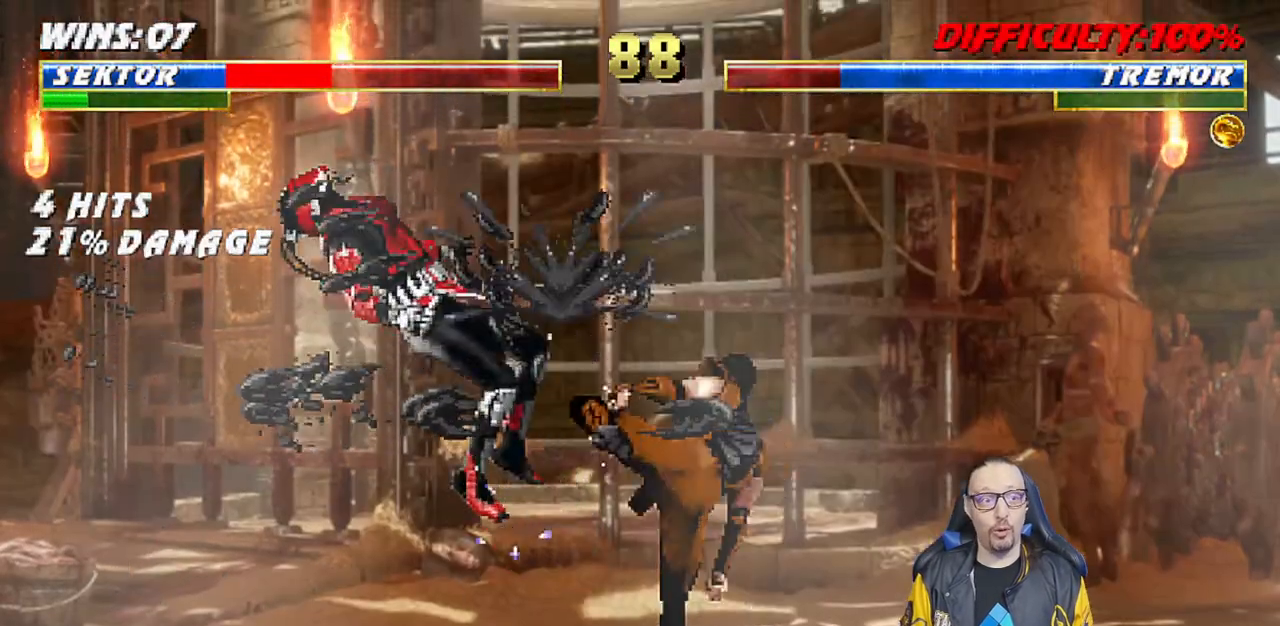
Gameplay with a controller (PlayStation layout); each line is a JSON object with the inputs held at the frame after it. "events" lists button and stick changes between this image and that frame as [ms after this image, input, new state], when the widget could be followed in between.
{"buttons": [], "left_stick": "center", "right_stick": "center", "events": [[83, "CIRCLE", "up"]]}
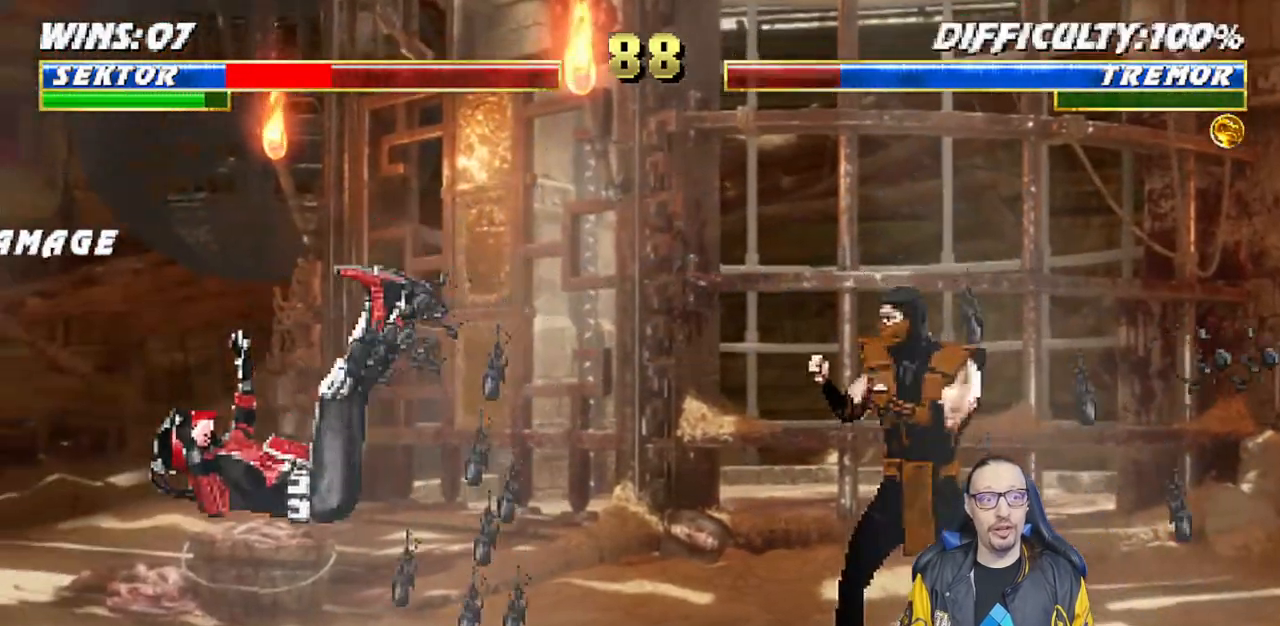
{"buttons": ["TRIANGLE", "DPAD_UP", "DPAD_LEFT"], "left_stick": "center", "right_stick": "center", "events": [[150, "DPAD_LEFT", "down"], [167, "DPAD_UP", "down"], [450, "TRIANGLE", "down"]]}
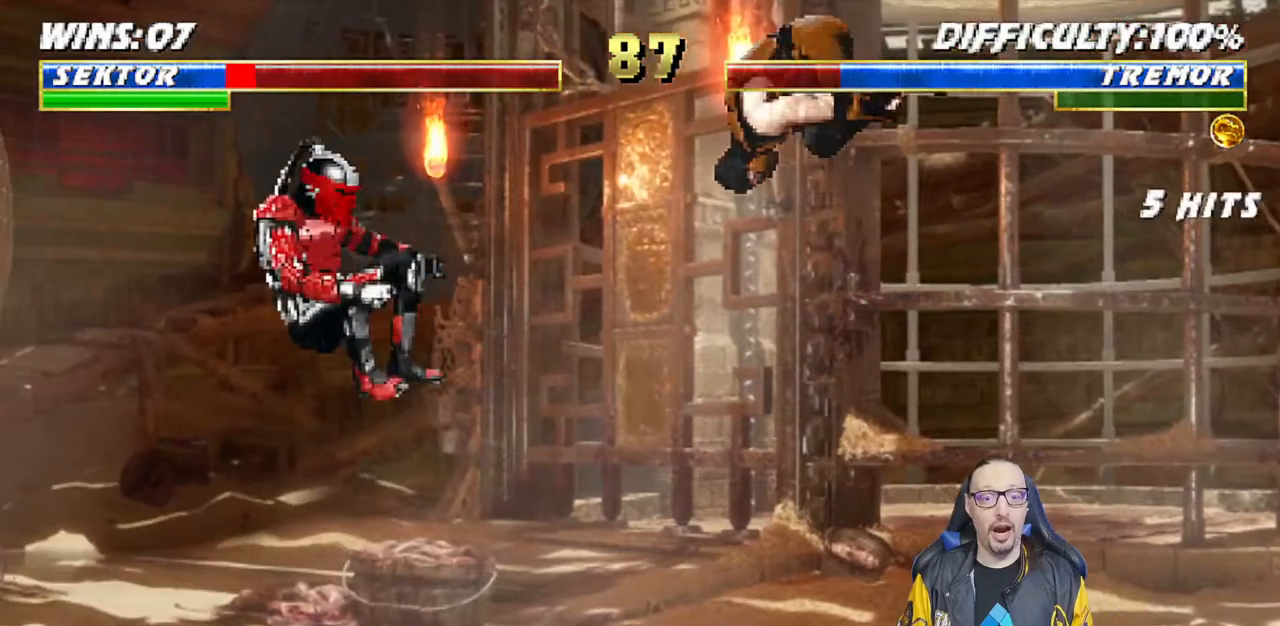
{"buttons": ["DPAD_LEFT"], "left_stick": "center", "right_stick": "center", "events": [[50, "TRIANGLE", "up"], [100, "TRIANGLE", "down"], [183, "DPAD_LEFT", "up"], [183, "DPAD_UP", "up"], [283, "TRIANGLE", "up"], [417, "DPAD_LEFT", "down"]]}
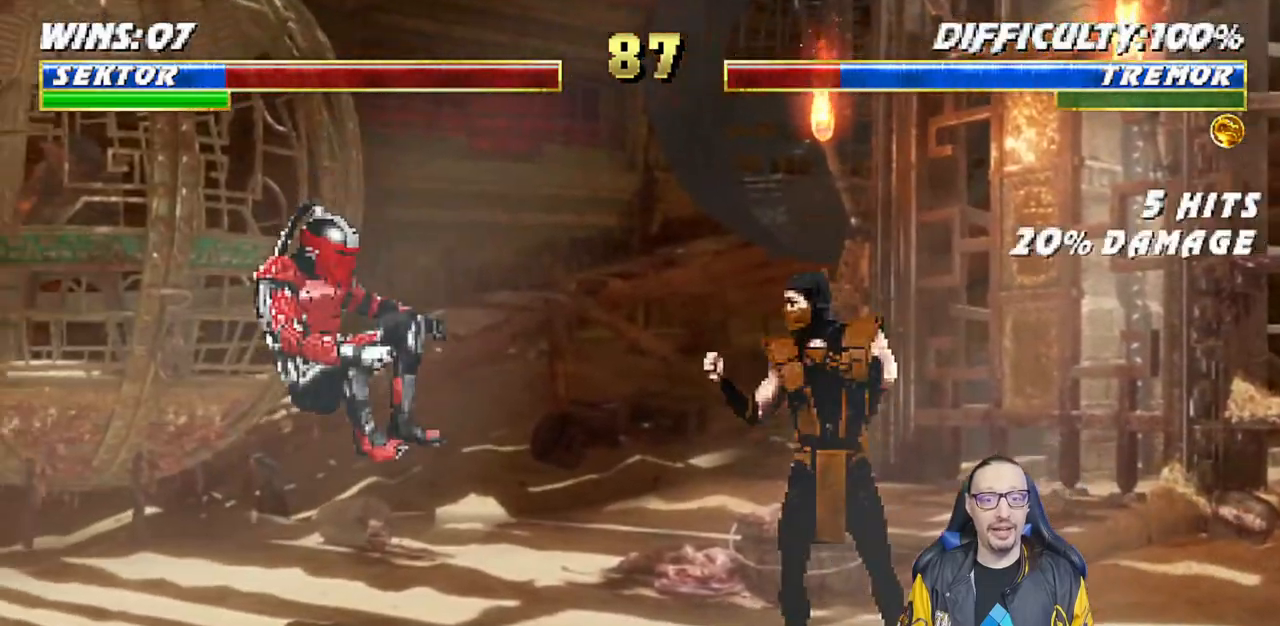
{"buttons": [], "left_stick": "center", "right_stick": "center", "events": [[50, "DPAD_LEFT", "up"], [133, "DPAD_RIGHT", "down"], [150, "DPAD_UP", "down"], [483, "DPAD_RIGHT", "up"], [483, "DPAD_UP", "up"]]}
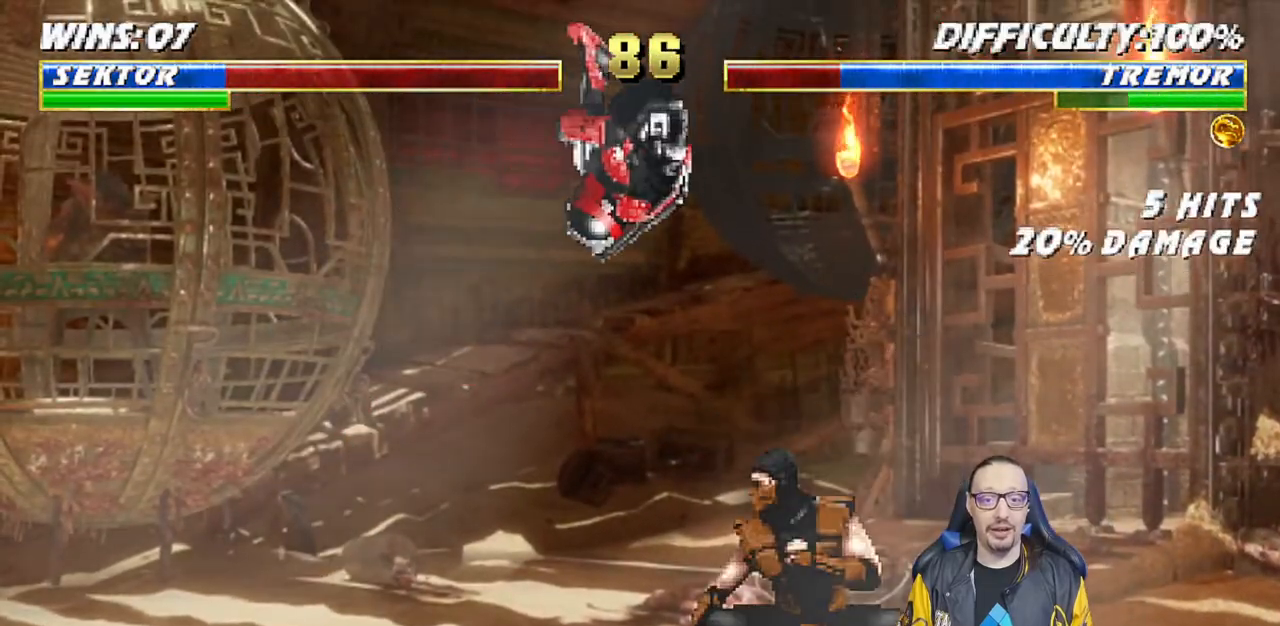
{"buttons": [], "left_stick": "center", "right_stick": "center", "events": [[50, "SQUARE", "down"], [167, "SQUARE", "up"], [233, "SQUARE", "down"], [317, "SQUARE", "up"], [400, "SQUARE", "down"], [450, "SQUARE", "up"]]}
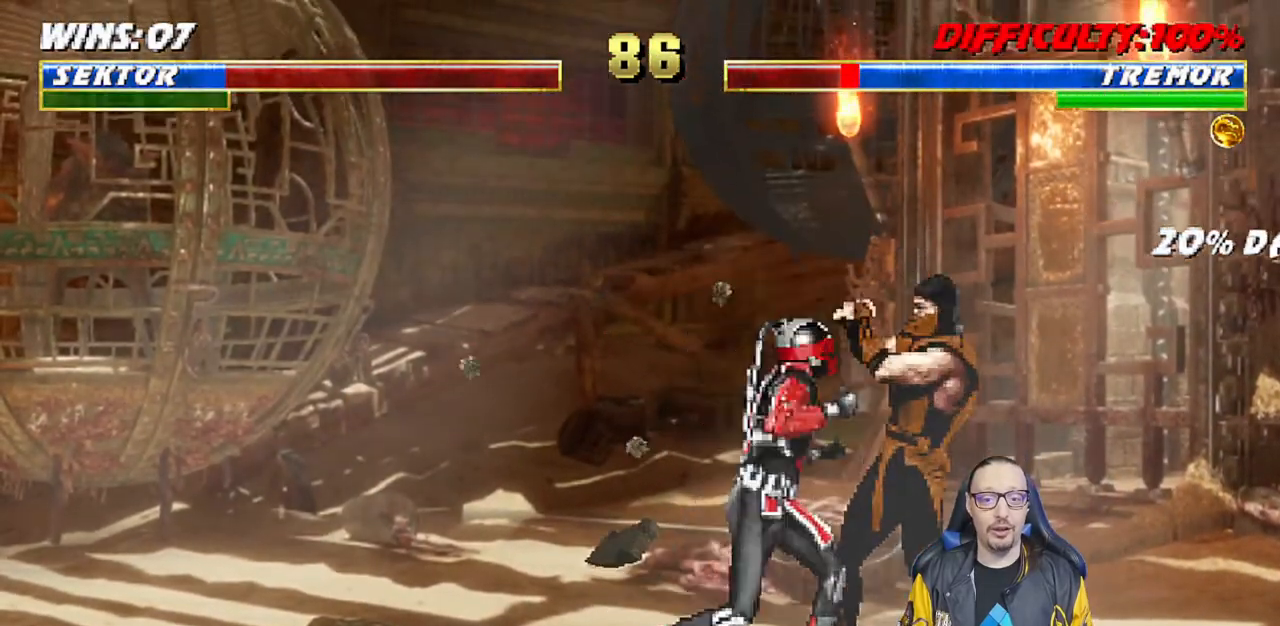
{"buttons": ["TRIANGLE", "DPAD_LEFT"], "left_stick": "center", "right_stick": "center", "events": [[17, "SQUARE", "down"], [100, "SQUARE", "up"], [150, "TRIANGLE", "down"], [250, "TRIANGLE", "up"], [317, "TRIANGLE", "down"], [383, "DPAD_LEFT", "down"], [417, "TRIANGLE", "up"], [467, "TRIANGLE", "down"]]}
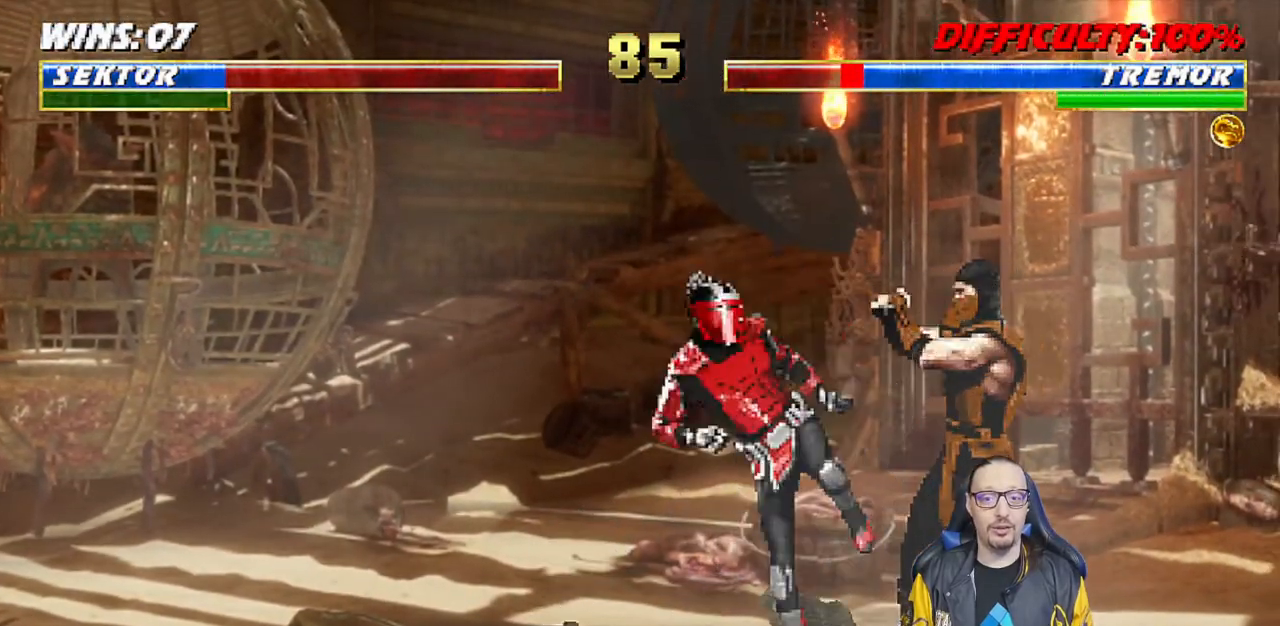
{"buttons": [], "left_stick": "center", "right_stick": "center", "events": [[83, "TRIANGLE", "up"], [133, "TRIANGLE", "down"], [250, "TRIANGLE", "up"], [300, "TRIANGLE", "down"], [350, "DPAD_LEFT", "up"], [467, "TRIANGLE", "up"]]}
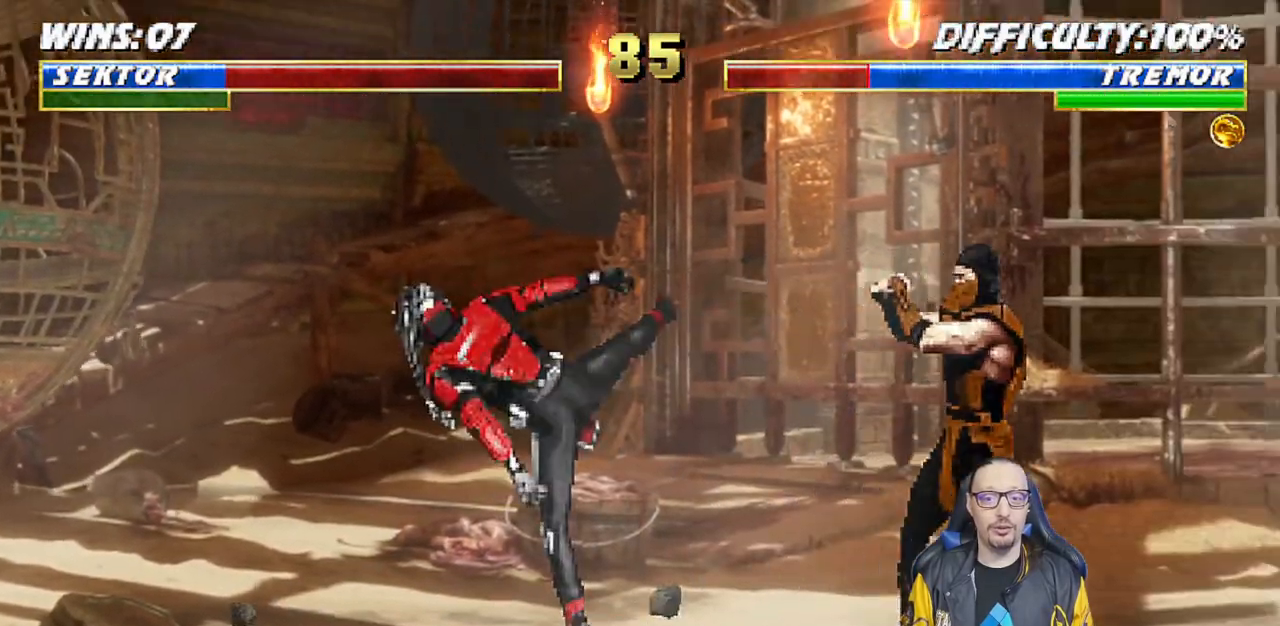
{"buttons": ["DPAD_UP", "DPAD_RIGHT"], "left_stick": "center", "right_stick": "center", "events": [[117, "DPAD_LEFT", "down"], [217, "DPAD_LEFT", "up"], [383, "DPAD_RIGHT", "down"], [400, "DPAD_UP", "down"]]}
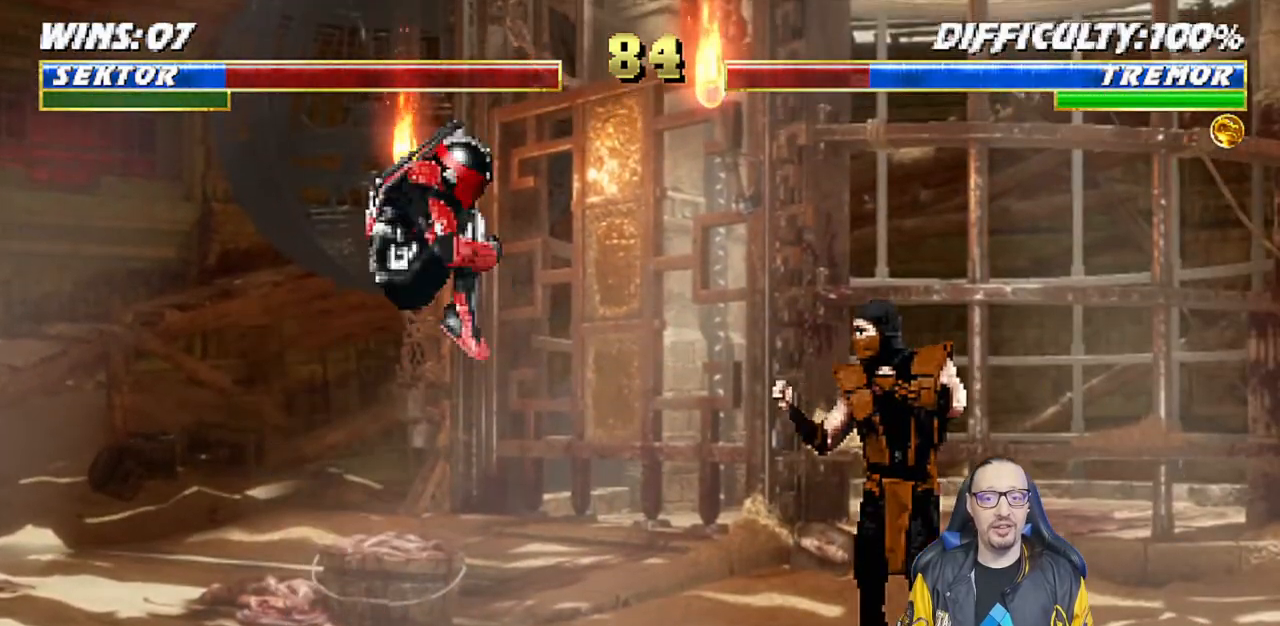
{"buttons": [], "left_stick": "center", "right_stick": "center", "events": [[267, "DPAD_UP", "up"], [283, "DPAD_RIGHT", "up"], [333, "SQUARE", "down"], [433, "SQUARE", "up"]]}
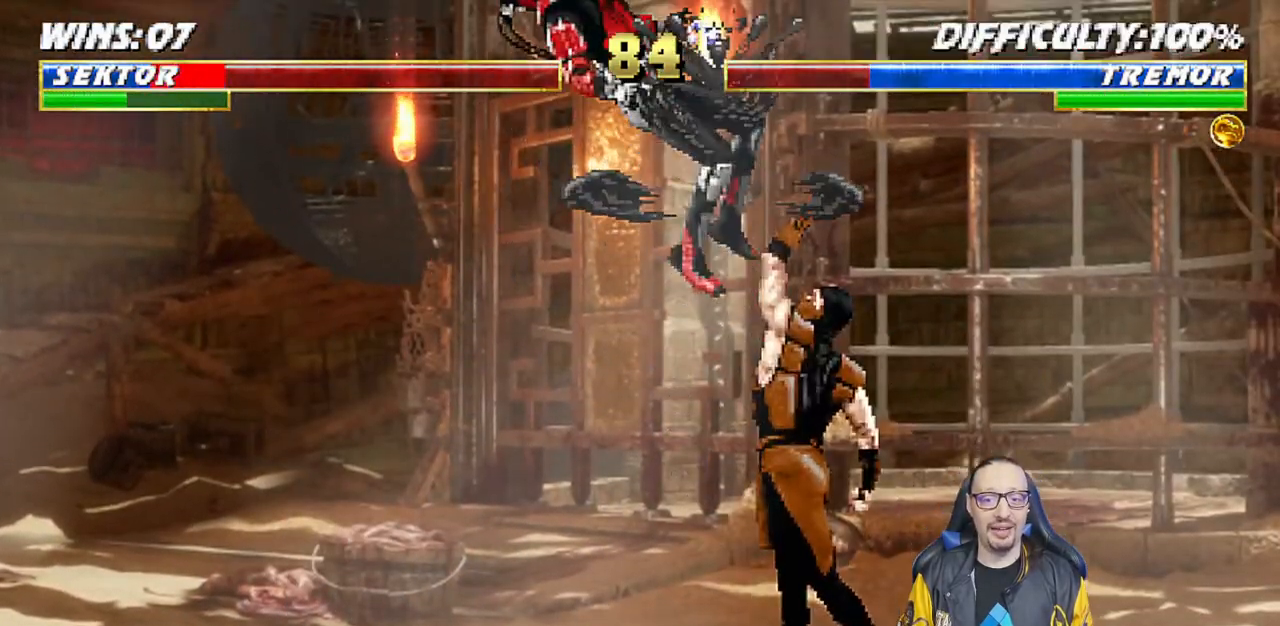
{"buttons": ["R1", "DPAD_DOWN", "DPAD_LEFT"], "left_stick": "center", "right_stick": "center", "events": [[17, "SQUARE", "down"], [100, "SQUARE", "up"], [183, "DPAD_LEFT", "down"], [200, "DPAD_DOWN", "down"], [250, "R1", "down"]]}
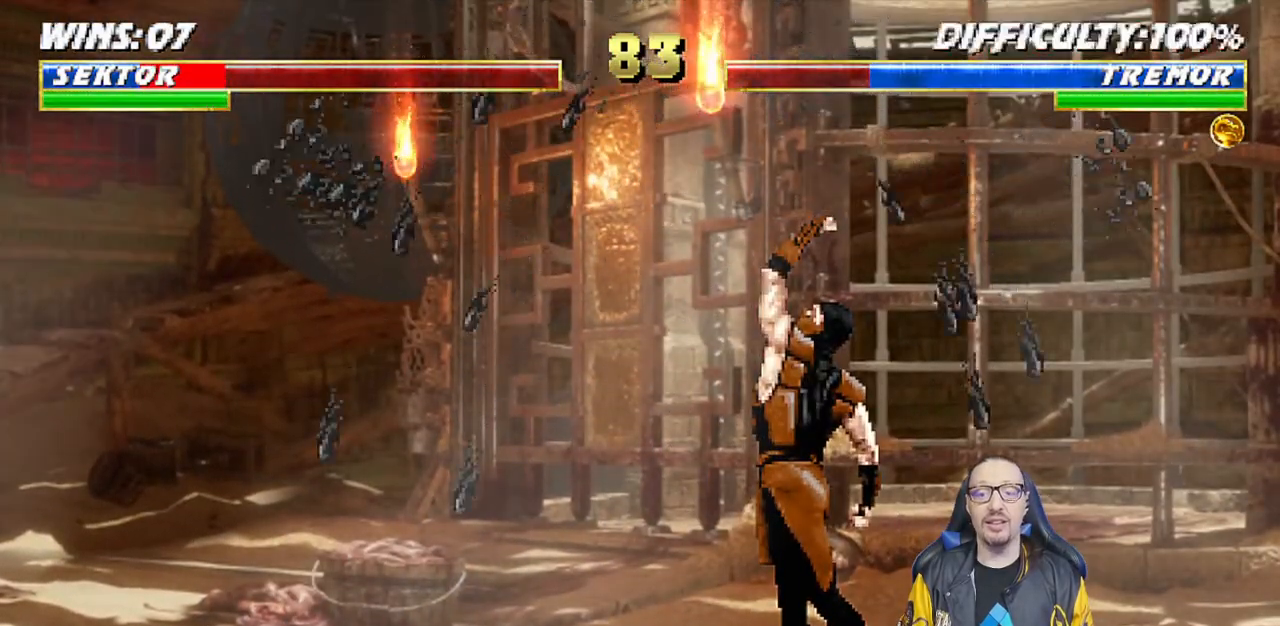
{"buttons": ["R1", "DPAD_DOWN", "DPAD_LEFT"], "left_stick": "center", "right_stick": "center", "events": []}
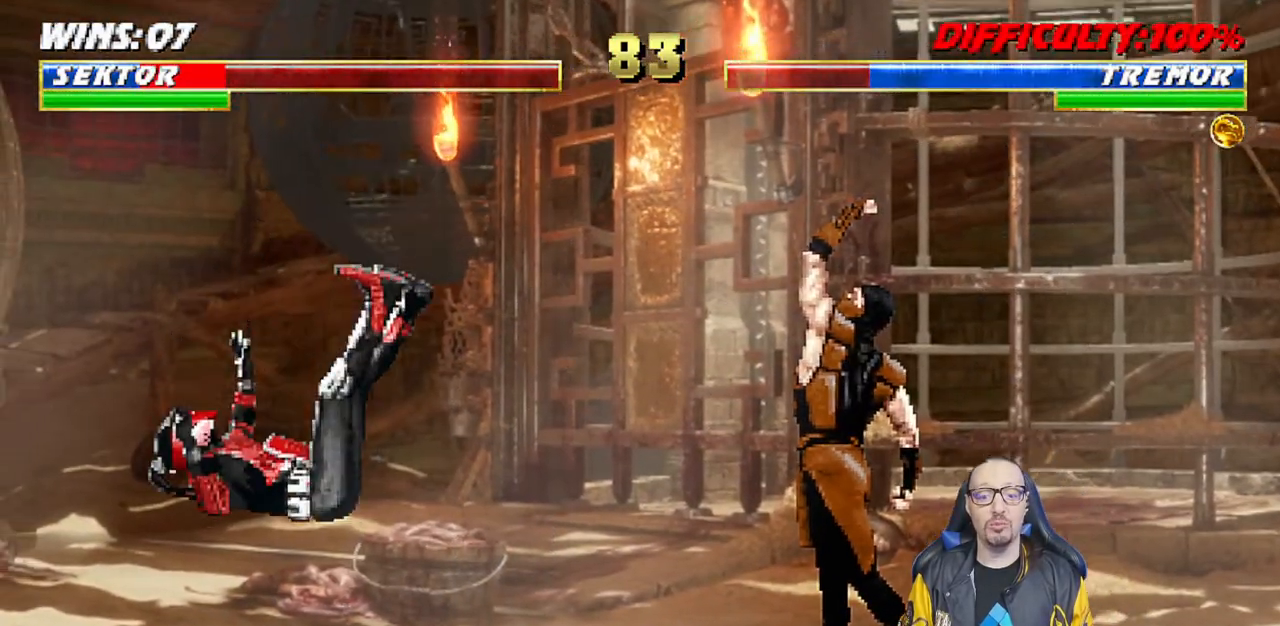
{"buttons": ["TRIANGLE"], "left_stick": "center", "right_stick": "center", "events": [[33, "R1", "up"], [100, "DPAD_LEFT", "up"], [117, "DPAD_DOWN", "up"], [317, "DPAD_RIGHT", "down"], [350, "DPAD_UP", "down"], [467, "TRIANGLE", "down"], [500, "DPAD_RIGHT", "up"], [500, "DPAD_UP", "up"]]}
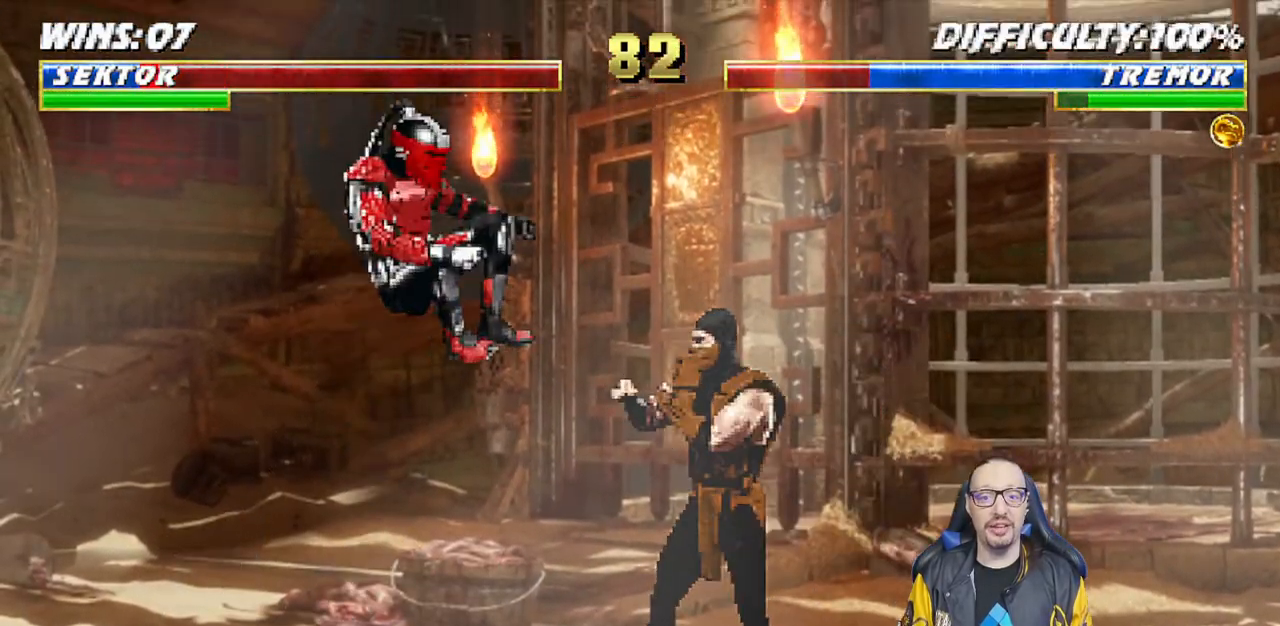
{"buttons": [], "left_stick": "center", "right_stick": "center", "events": [[67, "TRIANGLE", "up"], [117, "TRIANGLE", "down"], [300, "TRIANGLE", "up"]]}
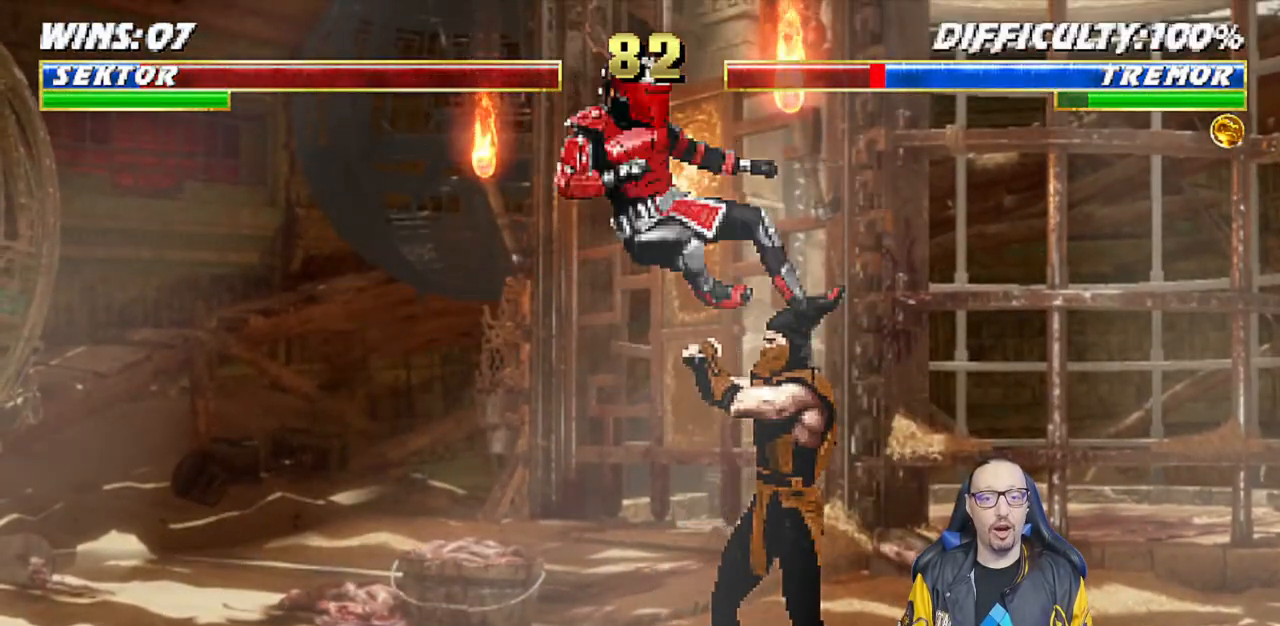
{"buttons": ["R1", "DPAD_DOWN", "DPAD_LEFT"], "left_stick": "center", "right_stick": "center", "events": [[33, "DPAD_LEFT", "down"], [67, "DPAD_UP", "down"], [267, "R1", "down"], [300, "DPAD_DOWN", "down"], [300, "DPAD_UP", "up"]]}
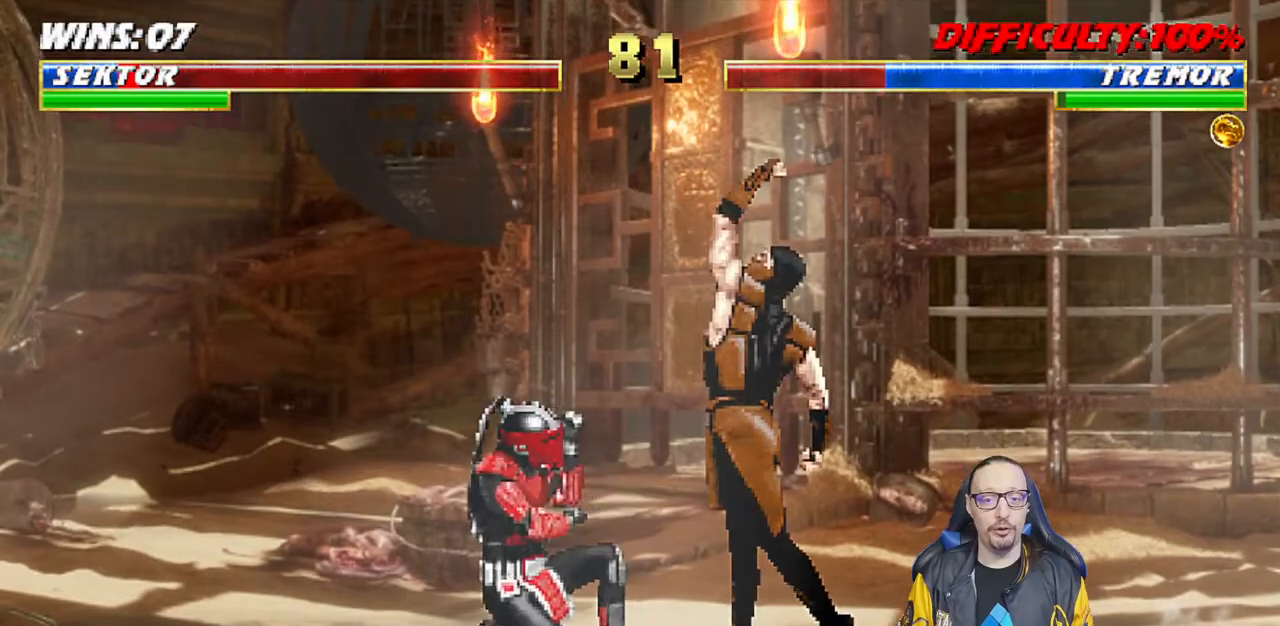
{"buttons": ["TRIANGLE", "DPAD_UP", "DPAD_LEFT"], "left_stick": "center", "right_stick": "center", "events": [[133, "DPAD_LEFT", "up"], [150, "DPAD_DOWN", "up"], [167, "R1", "up"], [200, "DPAD_LEFT", "down"], [217, "DPAD_UP", "down"], [367, "TRIANGLE", "down"], [433, "TRIANGLE", "up"], [483, "TRIANGLE", "down"]]}
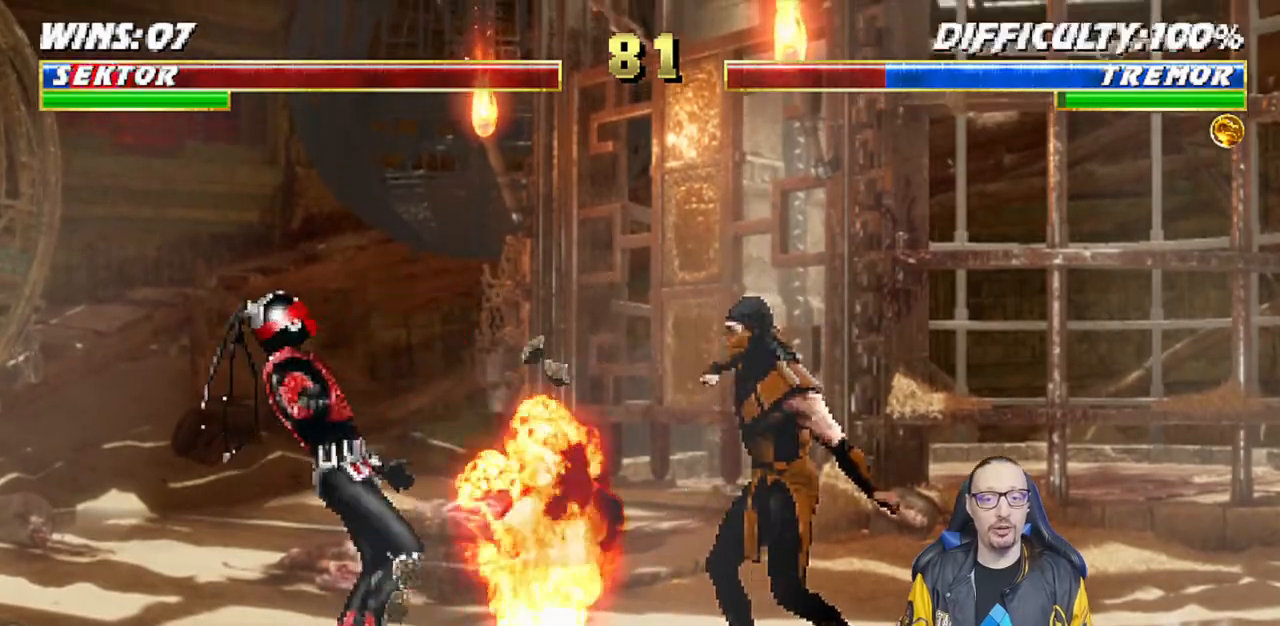
{"buttons": ["TRIANGLE", "DPAD_UP", "DPAD_LEFT"], "left_stick": "center", "right_stick": "center", "events": [[50, "DPAD_UP", "up"], [67, "DPAD_LEFT", "up"], [150, "TRIANGLE", "up"], [333, "DPAD_LEFT", "down"], [350, "DPAD_UP", "down"], [483, "TRIANGLE", "down"]]}
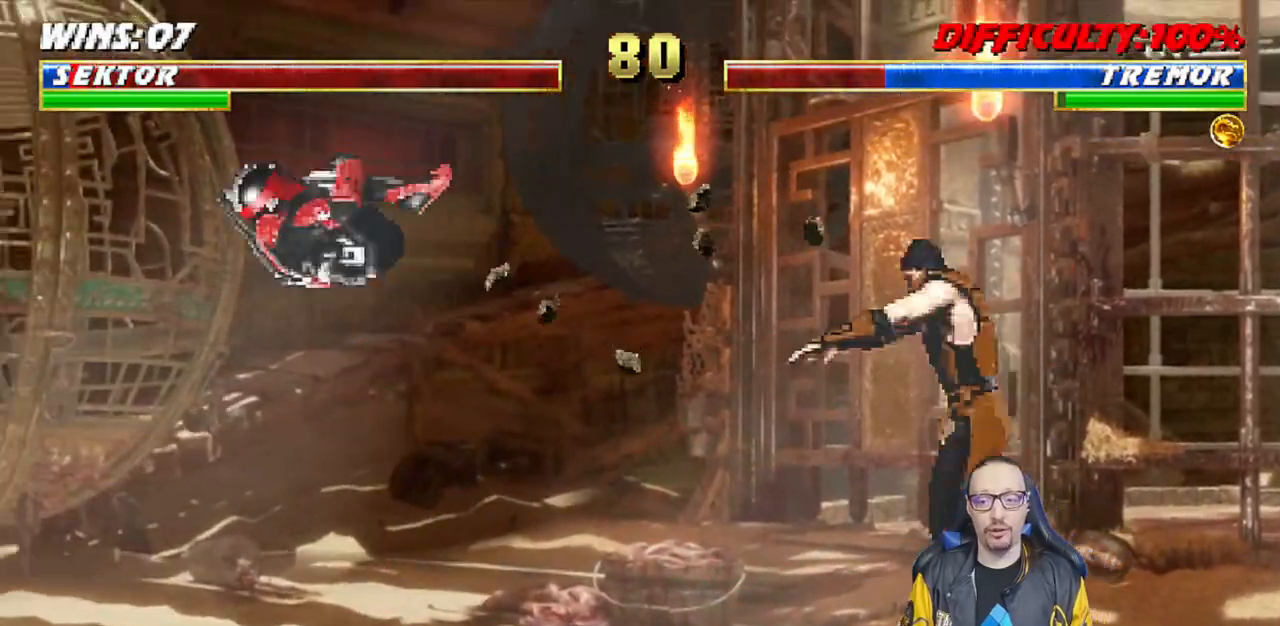
{"buttons": [], "left_stick": "center", "right_stick": "center"}
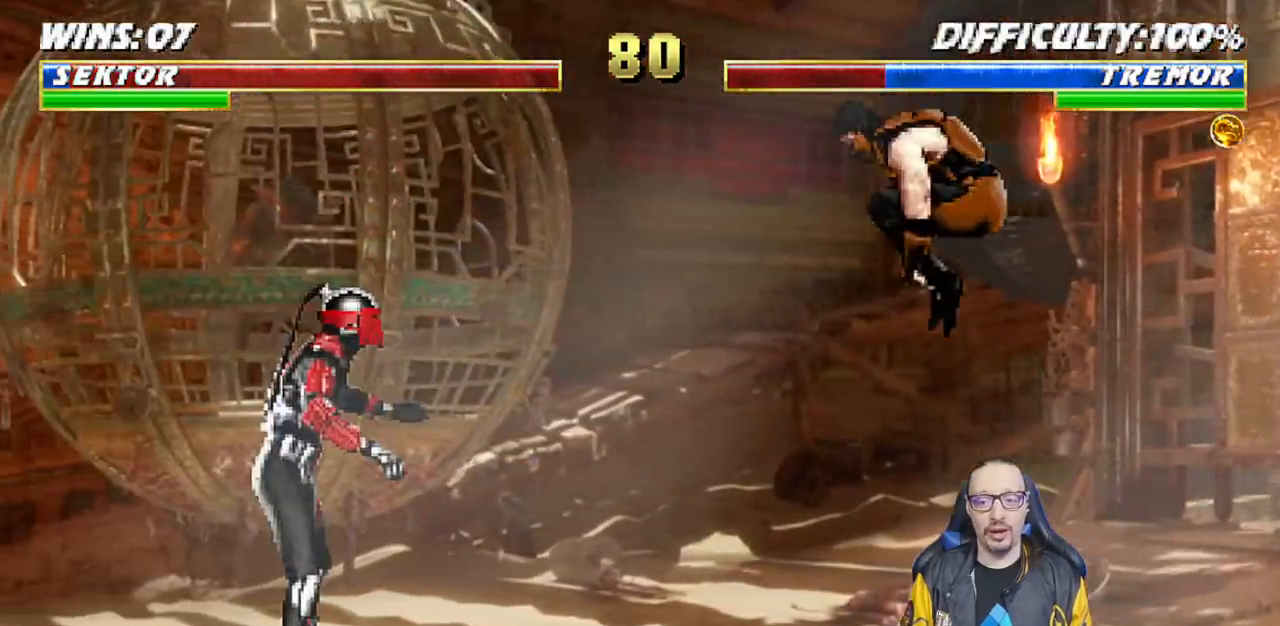
{"buttons": [], "left_stick": "center", "right_stick": "center", "events": [[33, "DPAD_RIGHT", "down"], [83, "CIRCLE", "down"], [200, "CIRCLE", "up"], [250, "CIRCLE", "down"], [433, "CIRCLE", "up"], [500, "DPAD_RIGHT", "up"]]}
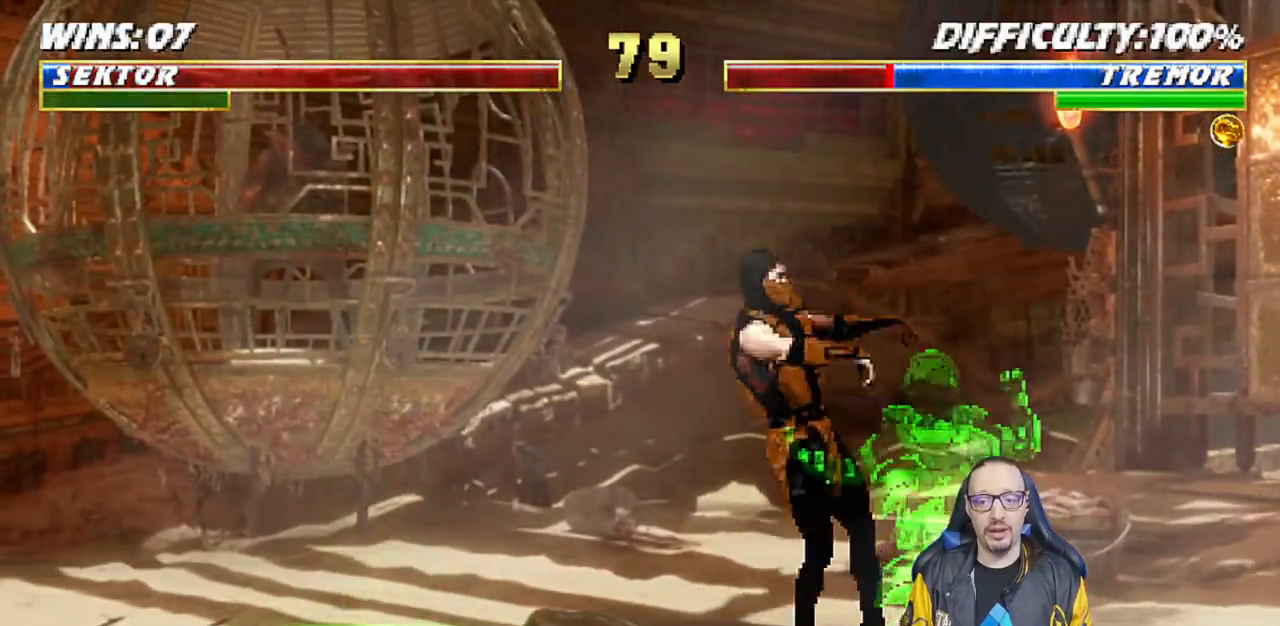
{"buttons": [], "left_stick": "center", "right_stick": "center", "events": [[333, "DPAD_DOWN", "down"], [433, "DPAD_DOWN", "up"]]}
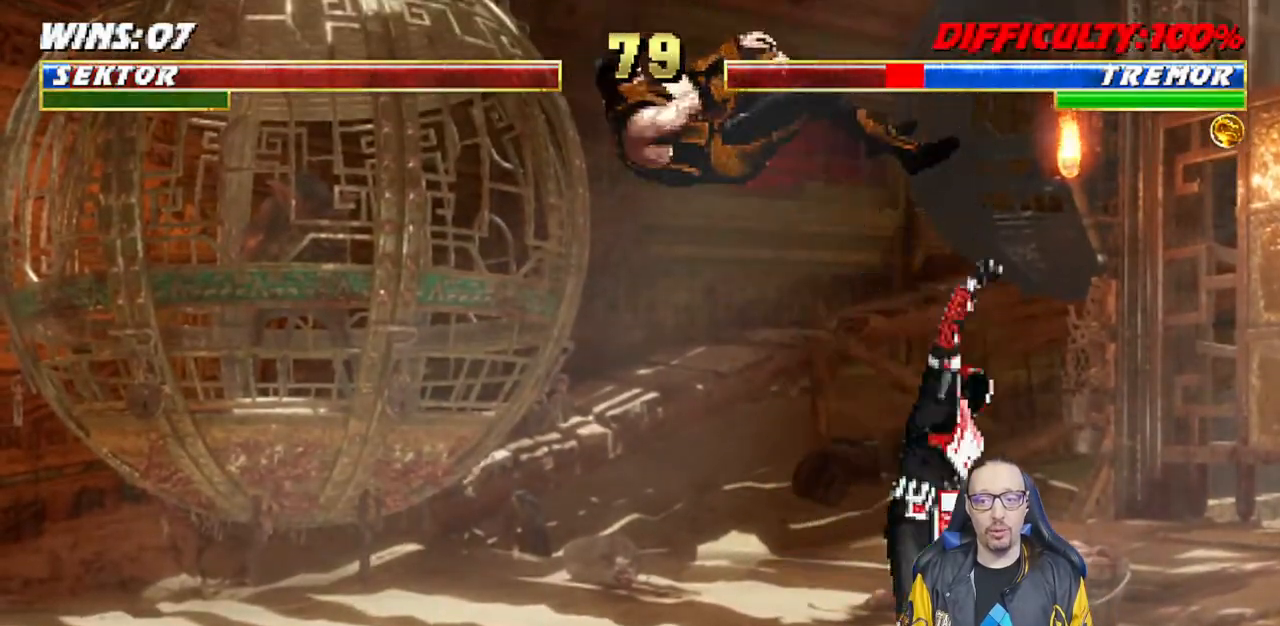
{"buttons": ["TRIANGLE"], "left_stick": "center", "right_stick": "center", "events": [[100, "DPAD_LEFT", "down"], [117, "DPAD_UP", "down"], [200, "TRIANGLE", "down"], [283, "TRIANGLE", "up"], [317, "DPAD_UP", "up"], [333, "TRIANGLE", "down"], [350, "DPAD_LEFT", "up"]]}
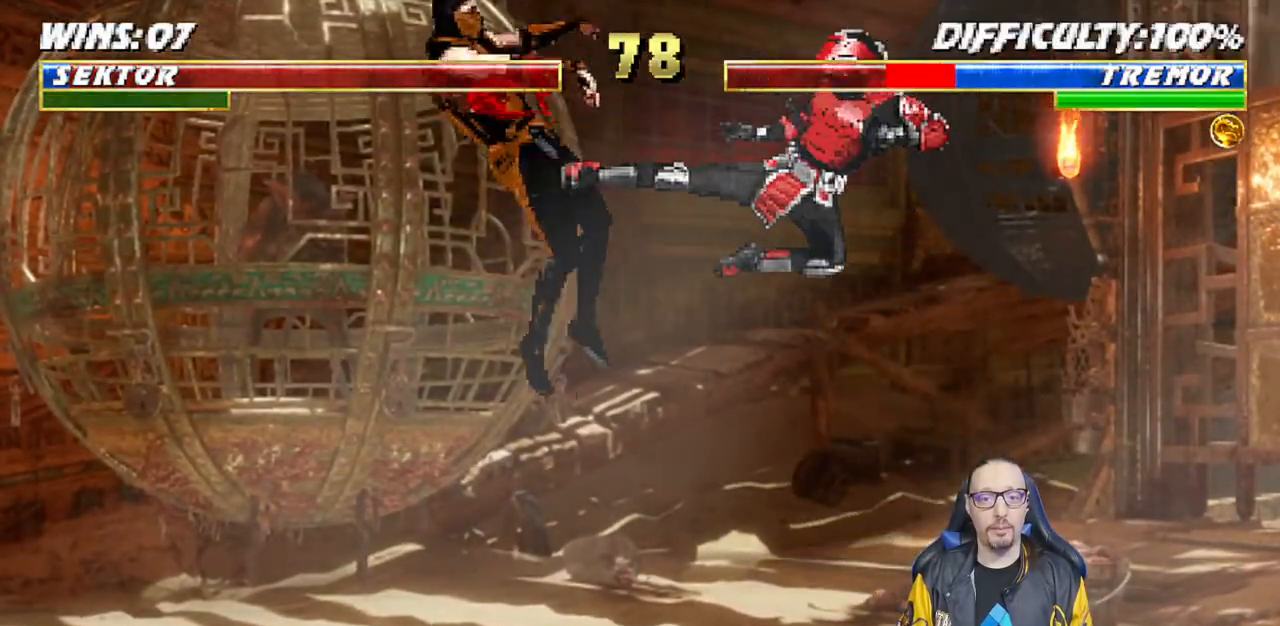
{"buttons": ["DPAD_LEFT"], "left_stick": "center", "right_stick": "center", "events": [[17, "TRIANGLE", "up"], [200, "DPAD_LEFT", "down"]]}
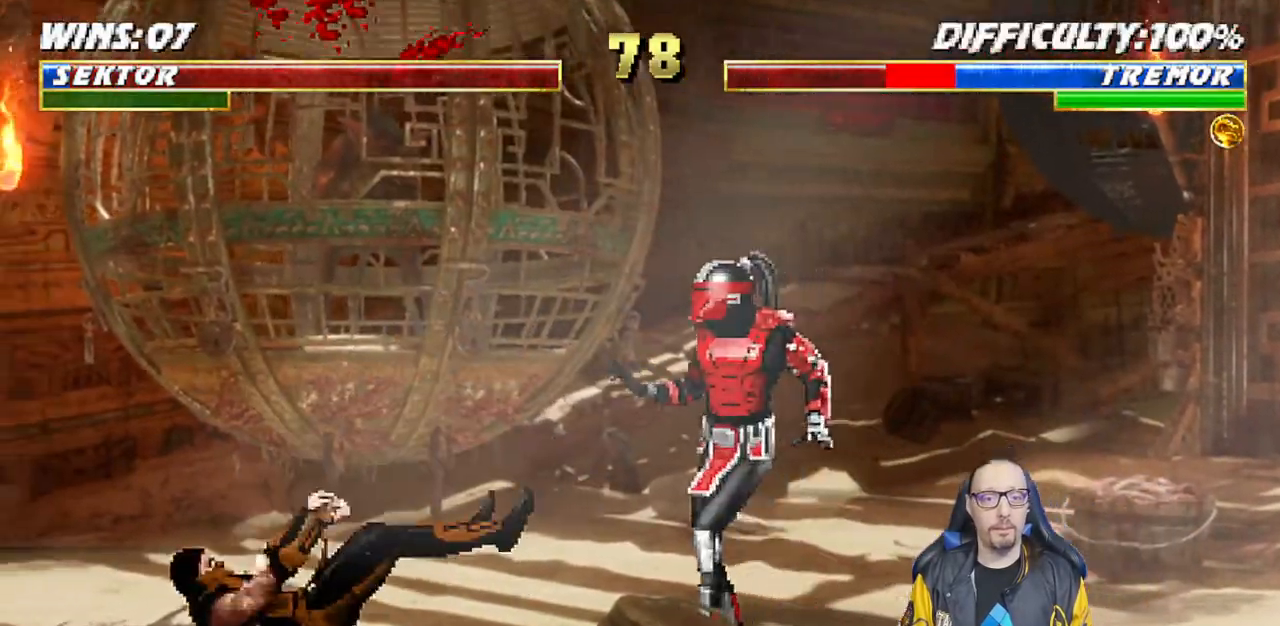
{"buttons": ["DPAD_RIGHT"], "left_stick": "center", "right_stick": "center", "events": [[183, "DPAD_UP", "down"], [383, "DPAD_LEFT", "up"], [433, "DPAD_UP", "up"], [500, "DPAD_RIGHT", "down"]]}
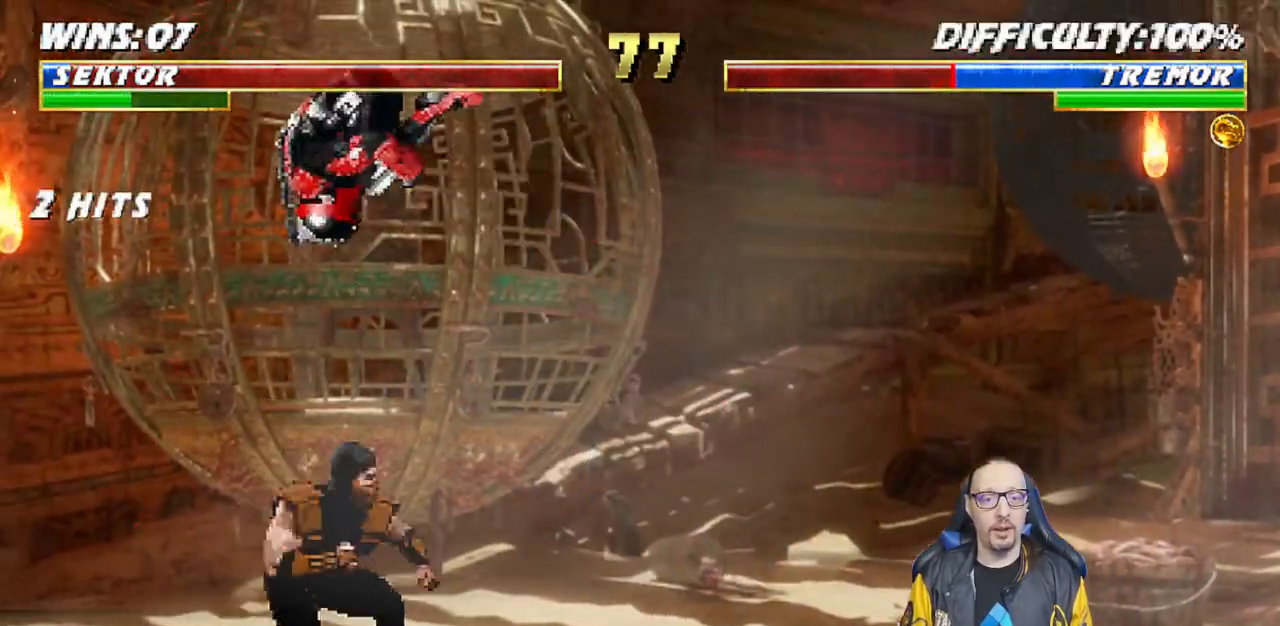
{"buttons": ["SQUARE"], "left_stick": "center", "right_stick": "center", "events": [[133, "DPAD_RIGHT", "up"], [133, "SQUARE", "down"], [233, "SQUARE", "up"], [317, "SQUARE", "down"], [367, "SQUARE", "up"], [450, "SQUARE", "down"]]}
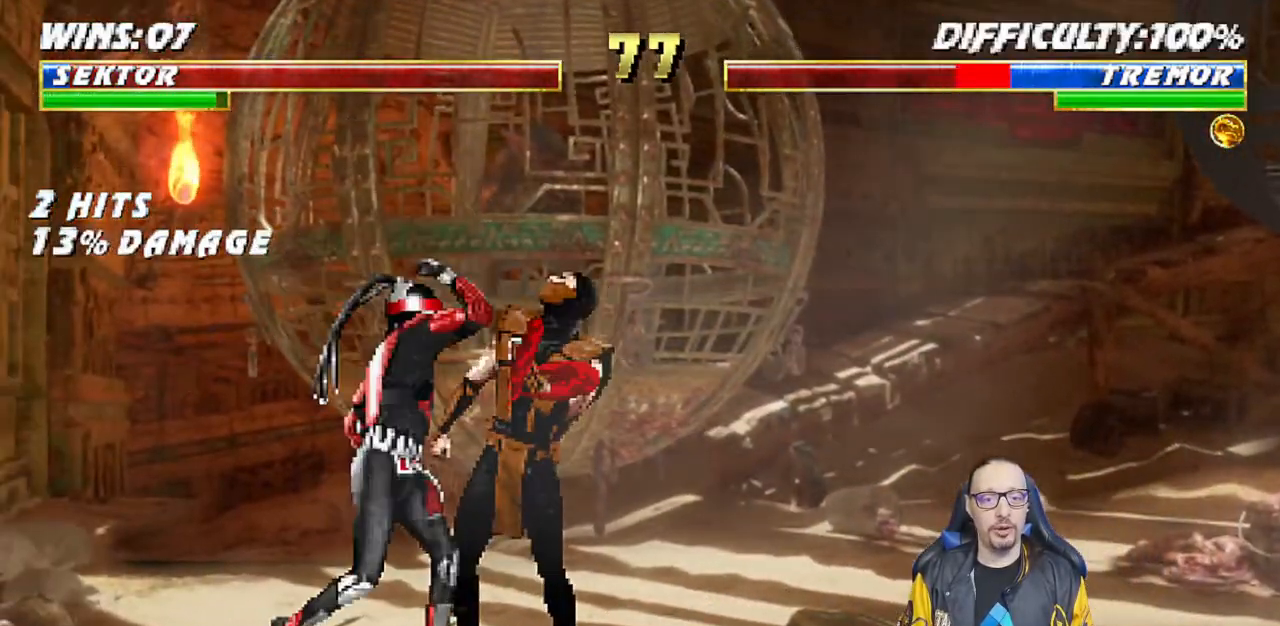
{"buttons": ["TRIANGLE", "DPAD_LEFT"], "left_stick": "center", "right_stick": "center", "events": [[17, "SQUARE", "up"], [67, "SQUARE", "down"], [167, "SQUARE", "up"], [183, "TRIANGLE", "down"], [283, "TRIANGLE", "up"], [333, "TRIANGLE", "down"], [383, "DPAD_LEFT", "down"], [450, "TRIANGLE", "up"], [500, "TRIANGLE", "down"]]}
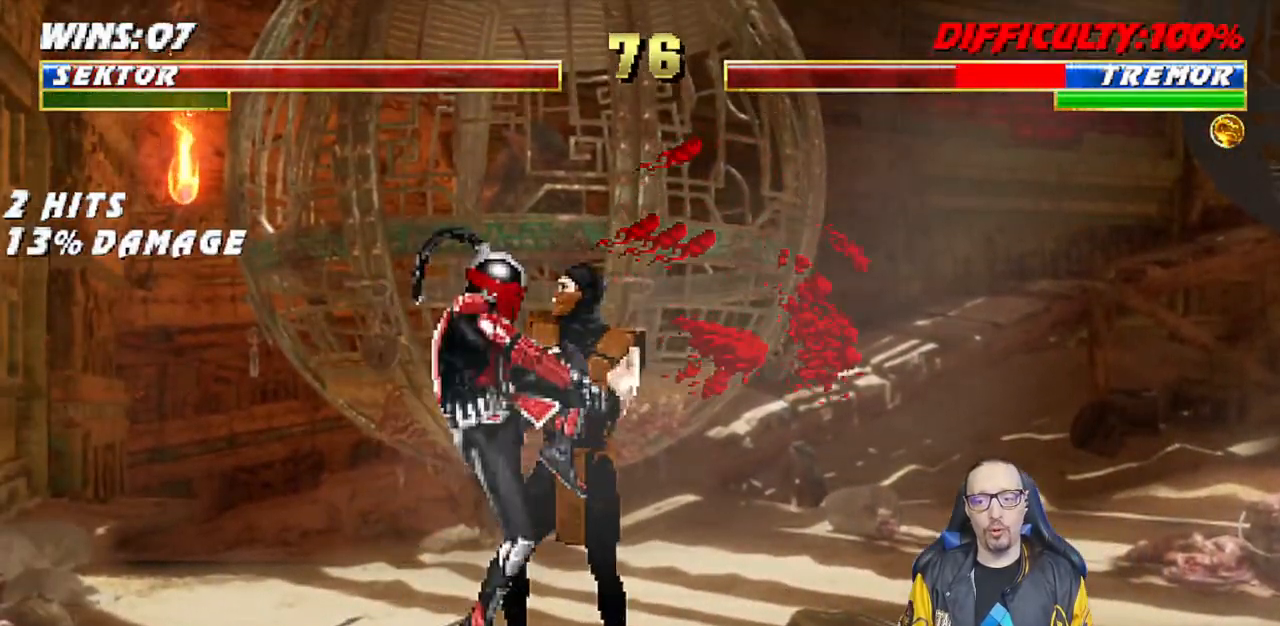
{"buttons": ["TRIANGLE", "DPAD_LEFT"], "left_stick": "center", "right_stick": "center", "events": [[100, "TRIANGLE", "up"], [150, "TRIANGLE", "down"], [267, "TRIANGLE", "up"], [333, "TRIANGLE", "down"], [417, "TRIANGLE", "up"], [483, "TRIANGLE", "down"]]}
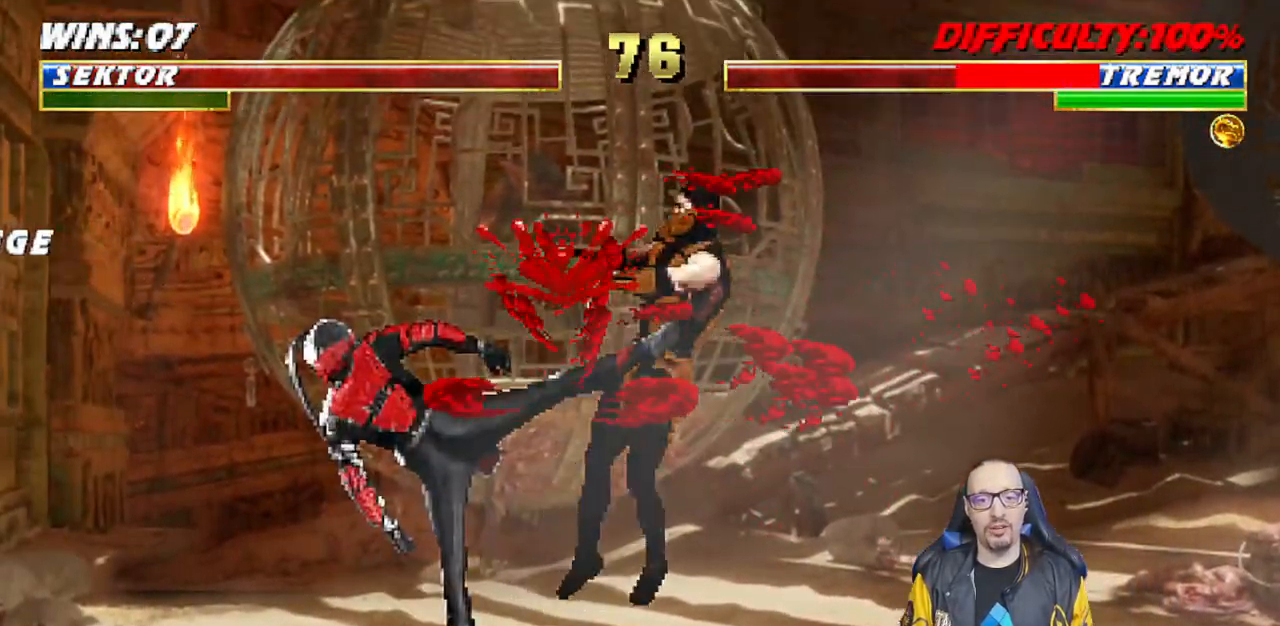
{"buttons": ["DPAD_RIGHT"], "left_stick": "center", "right_stick": "center", "events": [[50, "DPAD_LEFT", "up"], [133, "TRIANGLE", "up"], [367, "DPAD_RIGHT", "down"]]}
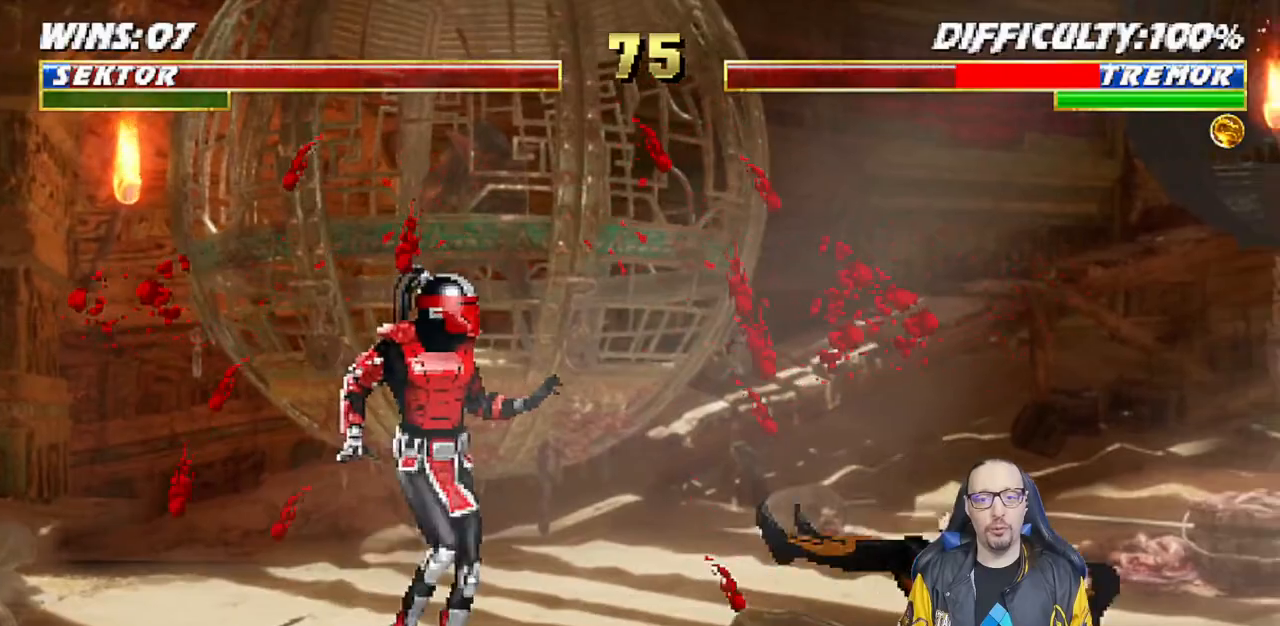
{"buttons": ["DPAD_LEFT"], "left_stick": "center", "right_stick": "center", "events": [[100, "DPAD_RIGHT", "up"], [183, "DPAD_LEFT", "down"]]}
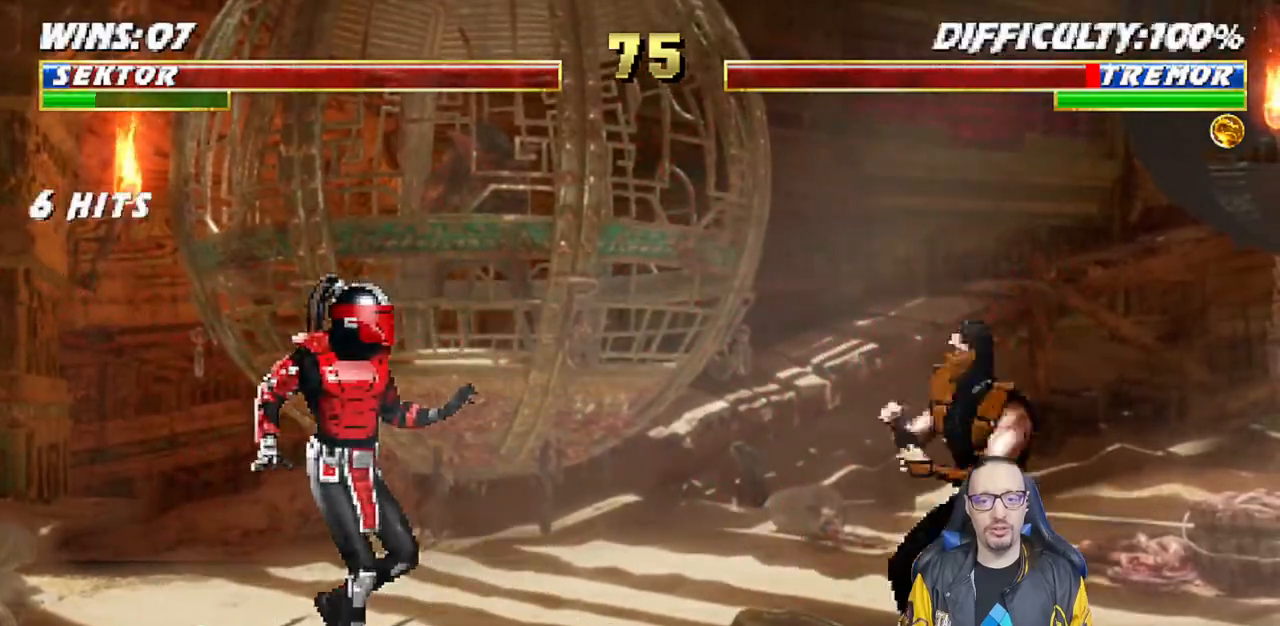
{"buttons": ["DPAD_UP", "DPAD_RIGHT"], "left_stick": "center", "right_stick": "center", "events": [[67, "DPAD_LEFT", "up"], [150, "DPAD_RIGHT", "down"], [183, "DPAD_UP", "down"]]}
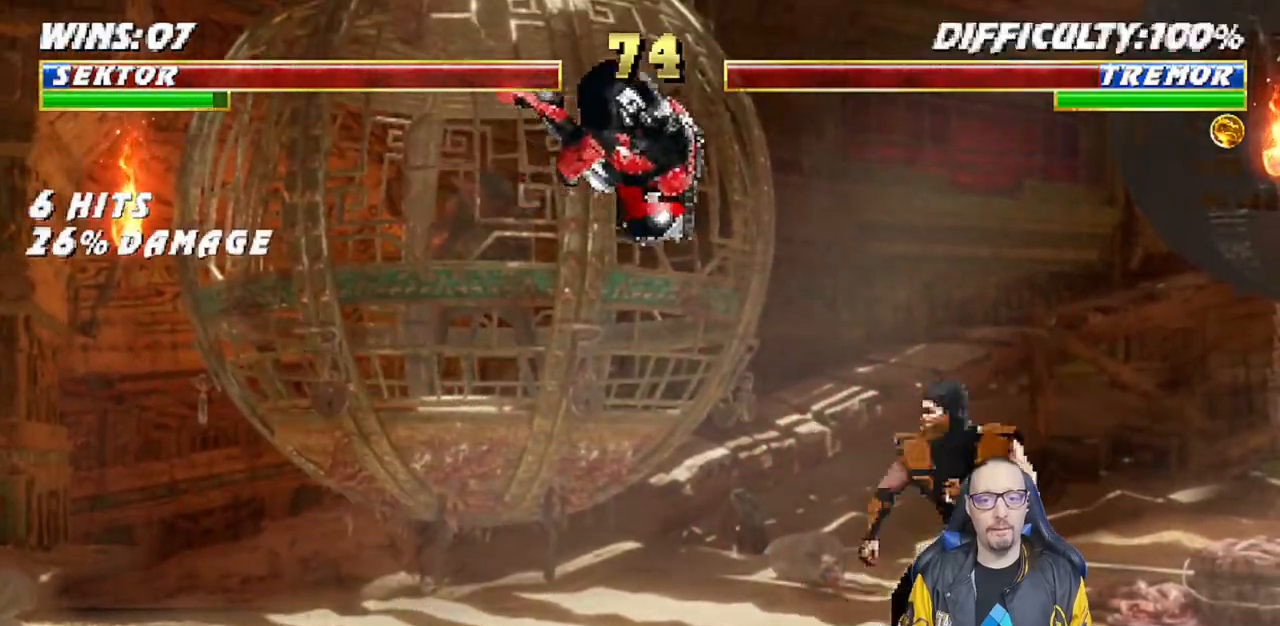
{"buttons": [], "left_stick": "center", "right_stick": "center", "events": [[17, "DPAD_UP", "up"], [33, "DPAD_RIGHT", "up"], [83, "SQUARE", "down"], [167, "SQUARE", "up"], [267, "SQUARE", "down"], [317, "SQUARE", "up"], [417, "SQUARE", "down"], [433, "SQUARE", "up"]]}
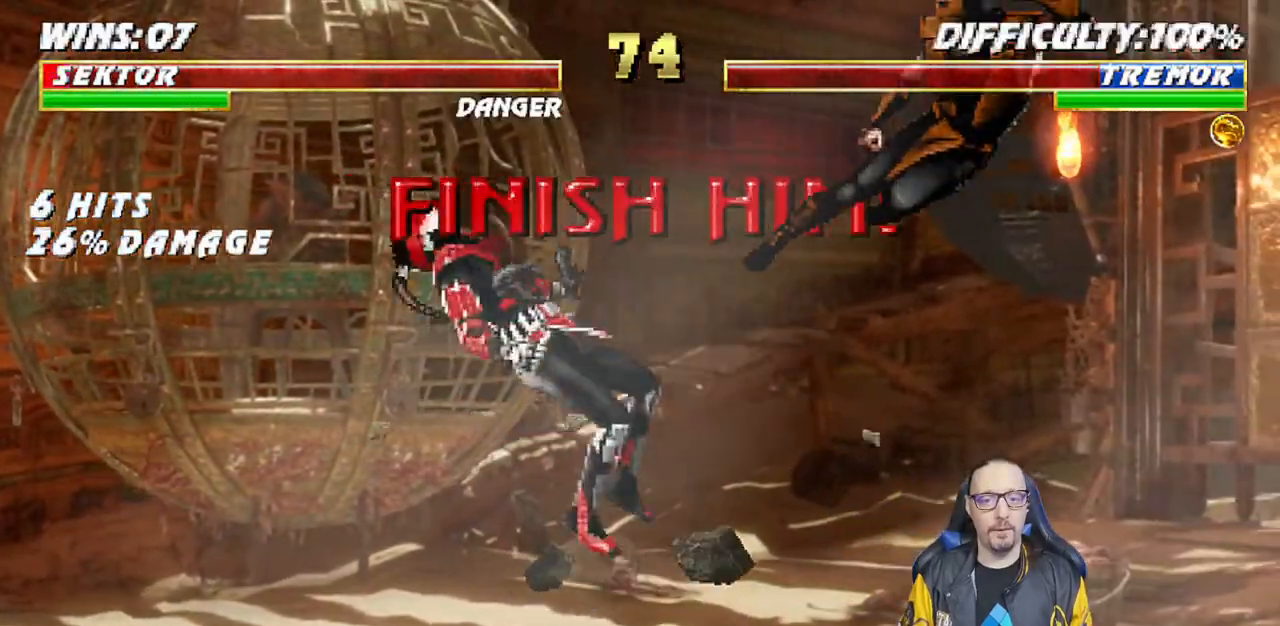
{"buttons": [], "left_stick": "center", "right_stick": "center", "events": [[33, "DPAD_LEFT", "down"], [200, "DPAD_LEFT", "up"], [267, "DPAD_LEFT", "down"], [267, "R1", "down"], [283, "DPAD_DOWN", "down"], [450, "R1", "up"], [467, "DPAD_DOWN", "up"], [483, "DPAD_LEFT", "up"]]}